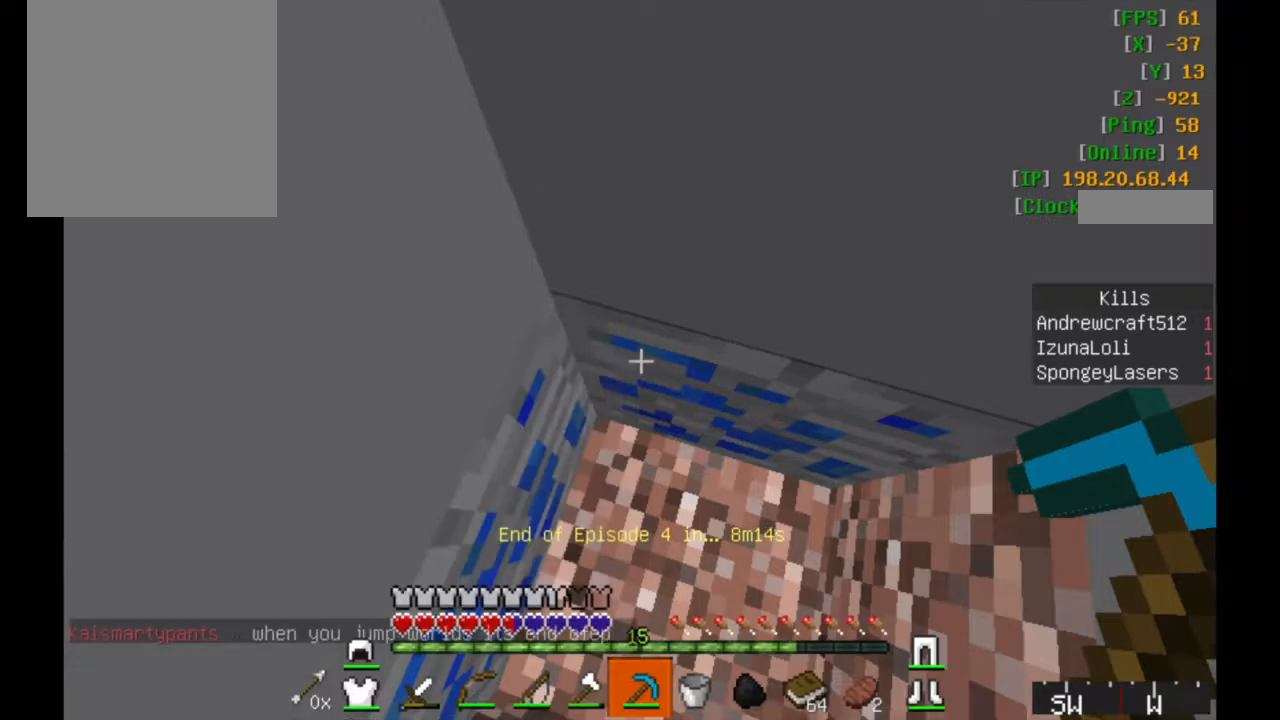
Gameplay with keyboard and mouse; each line is a JSON object with the keys and mouse buttons held at the frame after it. "events" lists presses ("down") and releases ("up") of "a", "d", "s", "w", "mouse_left" and "mouse_right" between this image and that frame as [ms after this image, input, new state], when the widget could be followed in between. "mouse_left", "mouse_right" = the "left", "right" buttons of the "mouse" list. No other keys are recorded. Fast repeated clicks can show as one long hold. Mouse movement is not recorded.
{"keys": [], "mouse": ["left"], "events": [[400, "mouse_left", "down"]]}
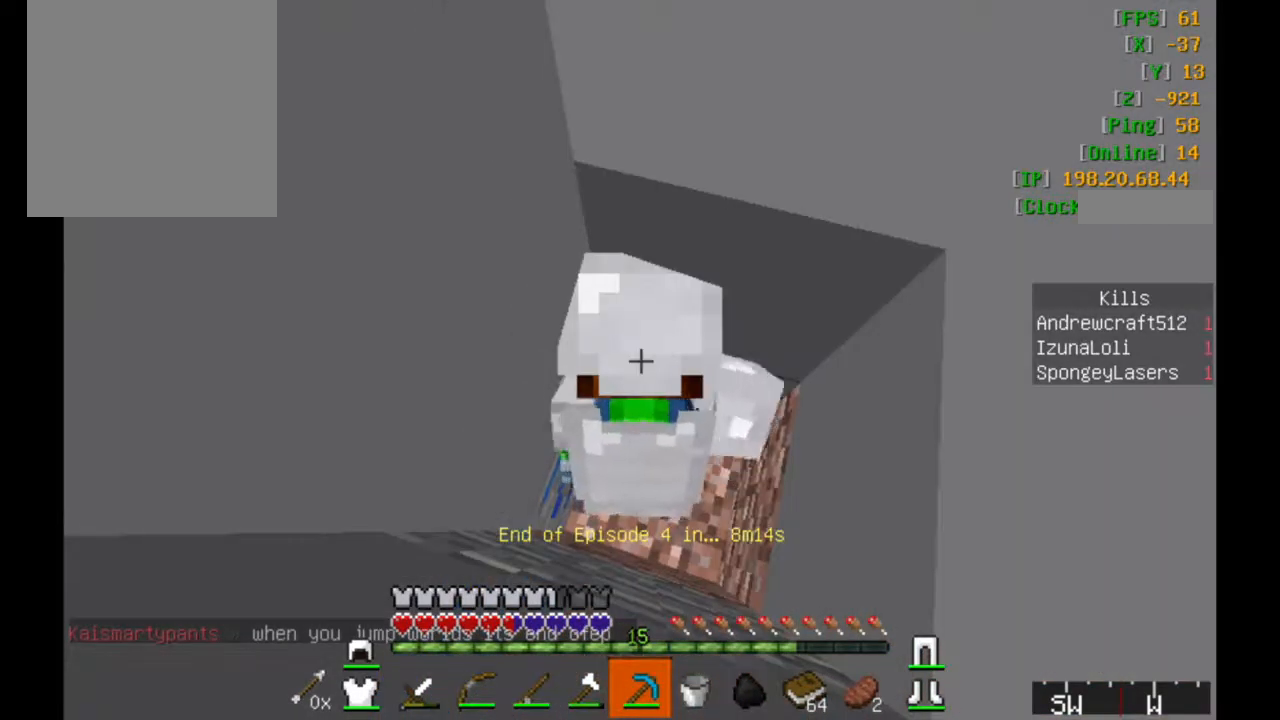
{"keys": [], "mouse": ["left"], "events": []}
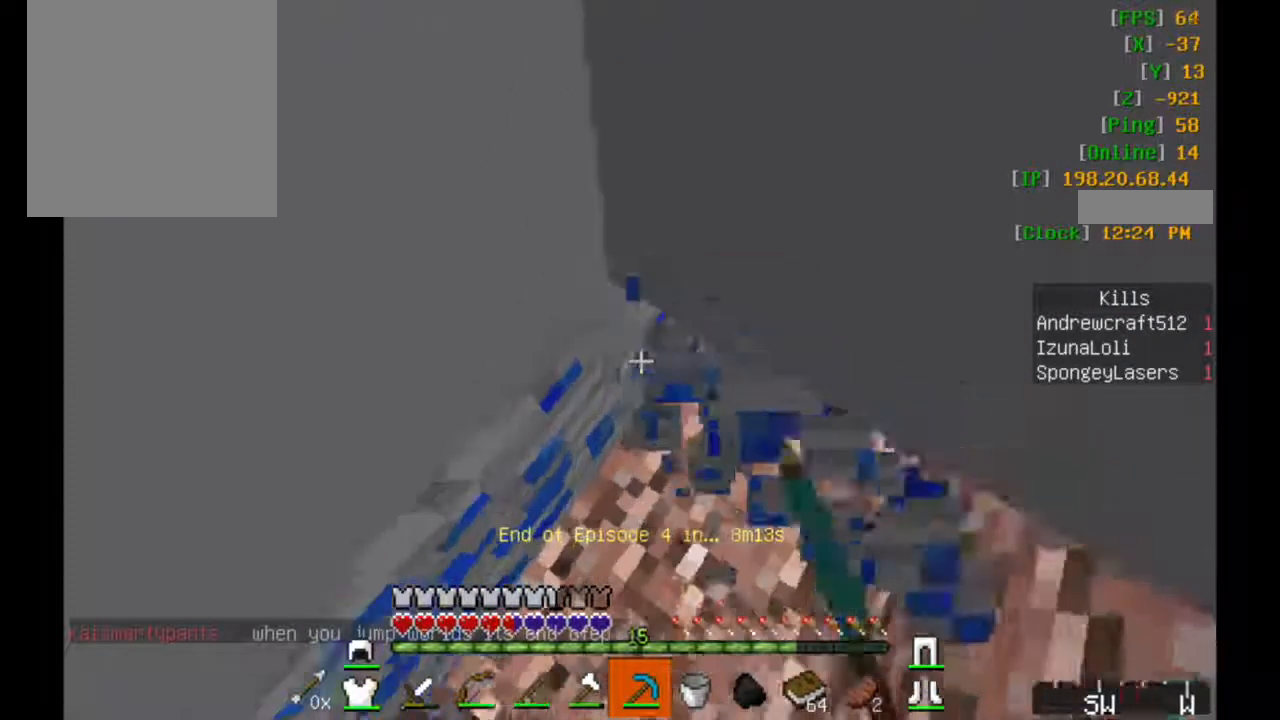
{"keys": [], "mouse": ["left"], "events": []}
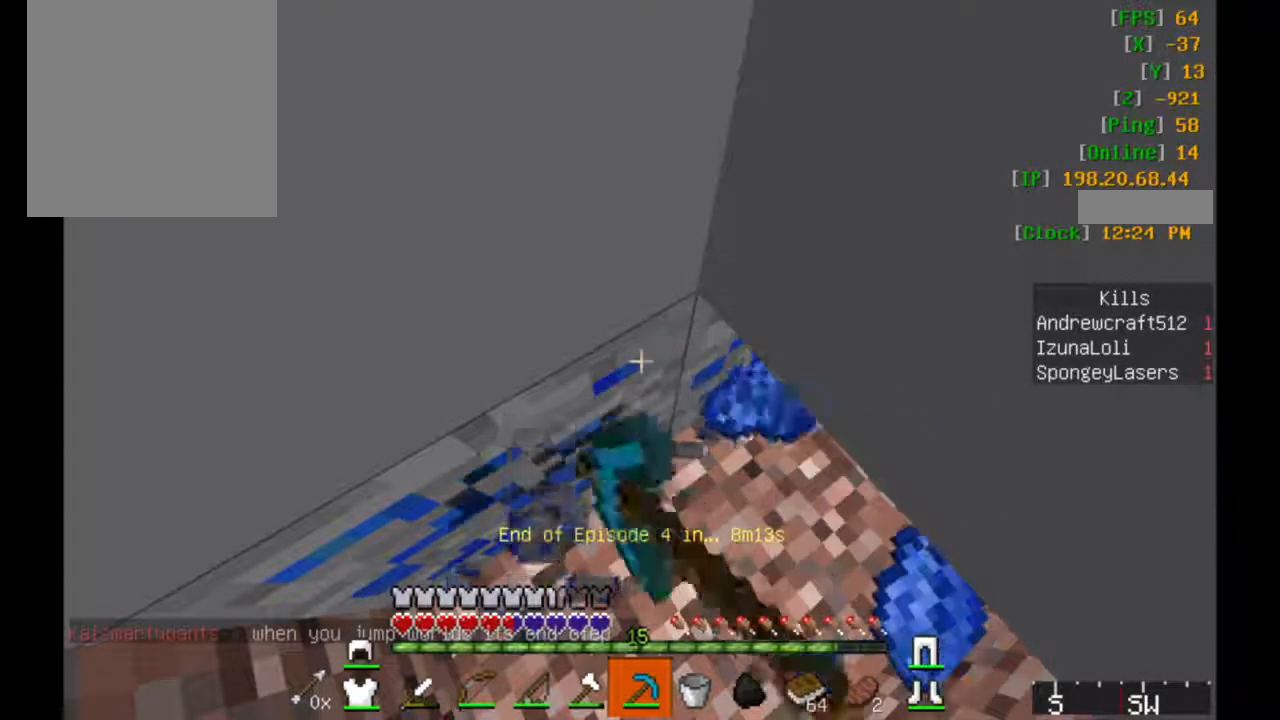
{"keys": [], "mouse": ["left"], "events": []}
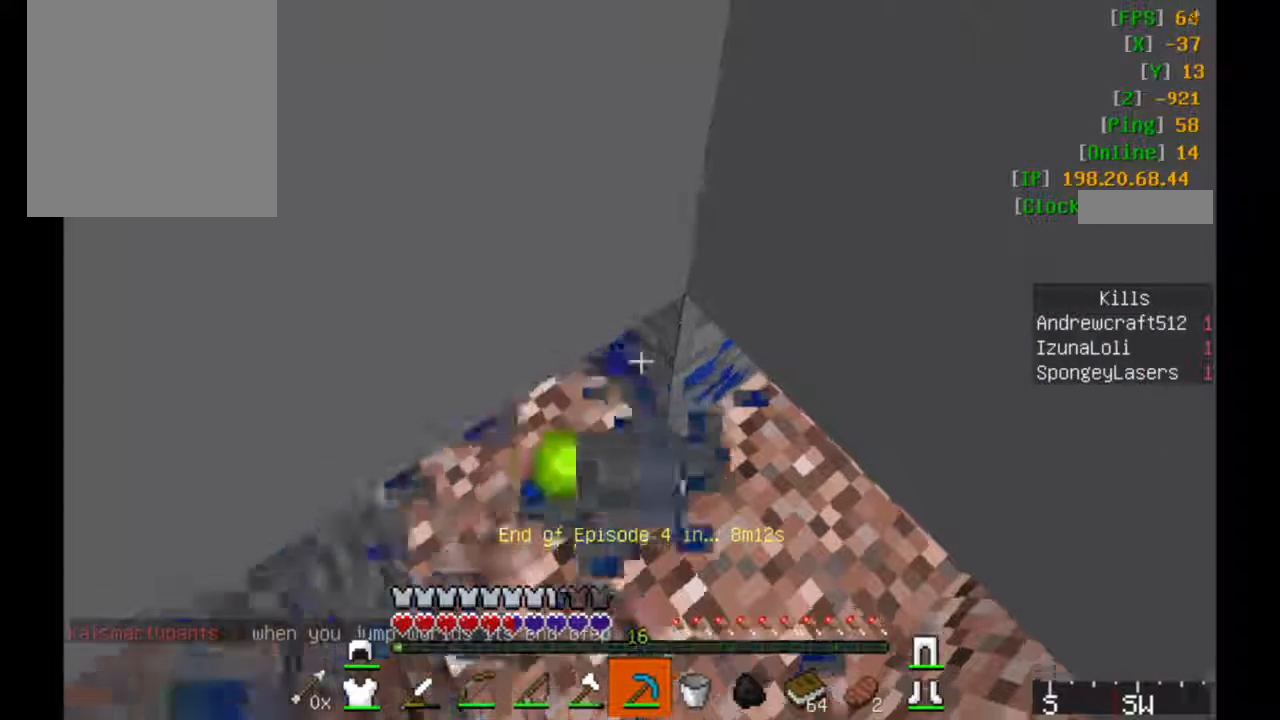
{"keys": [], "mouse": ["left"], "events": []}
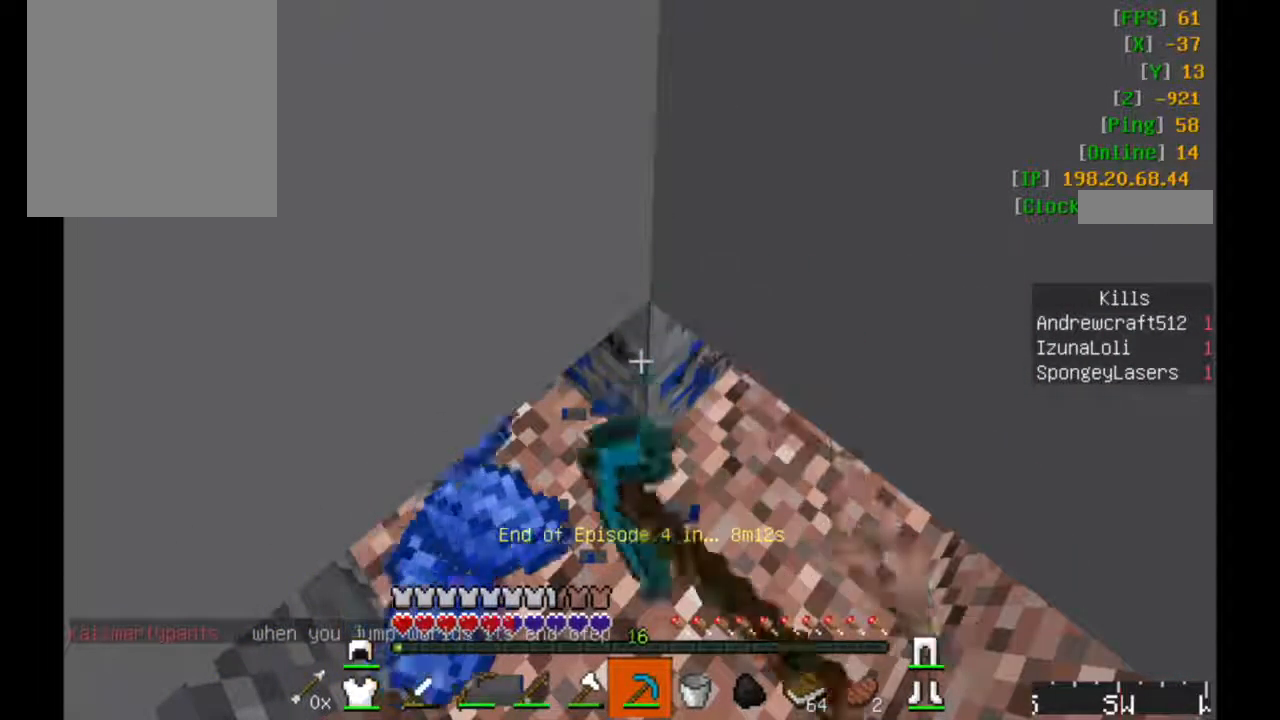
{"keys": ["w"], "mouse": ["left"], "events": [[433, "w", "down"]]}
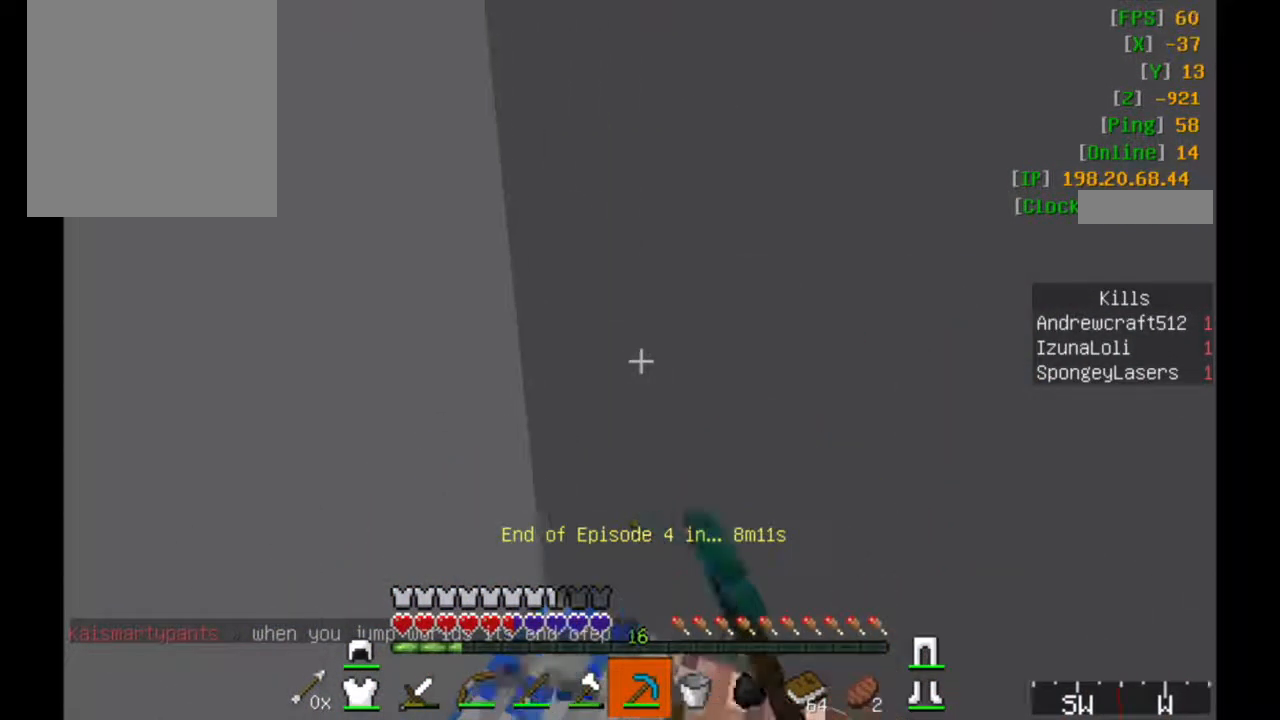
{"keys": ["d", "w"], "mouse": ["left"], "events": [[150, "d", "down"], [233, "d", "up"], [433, "d", "down"]]}
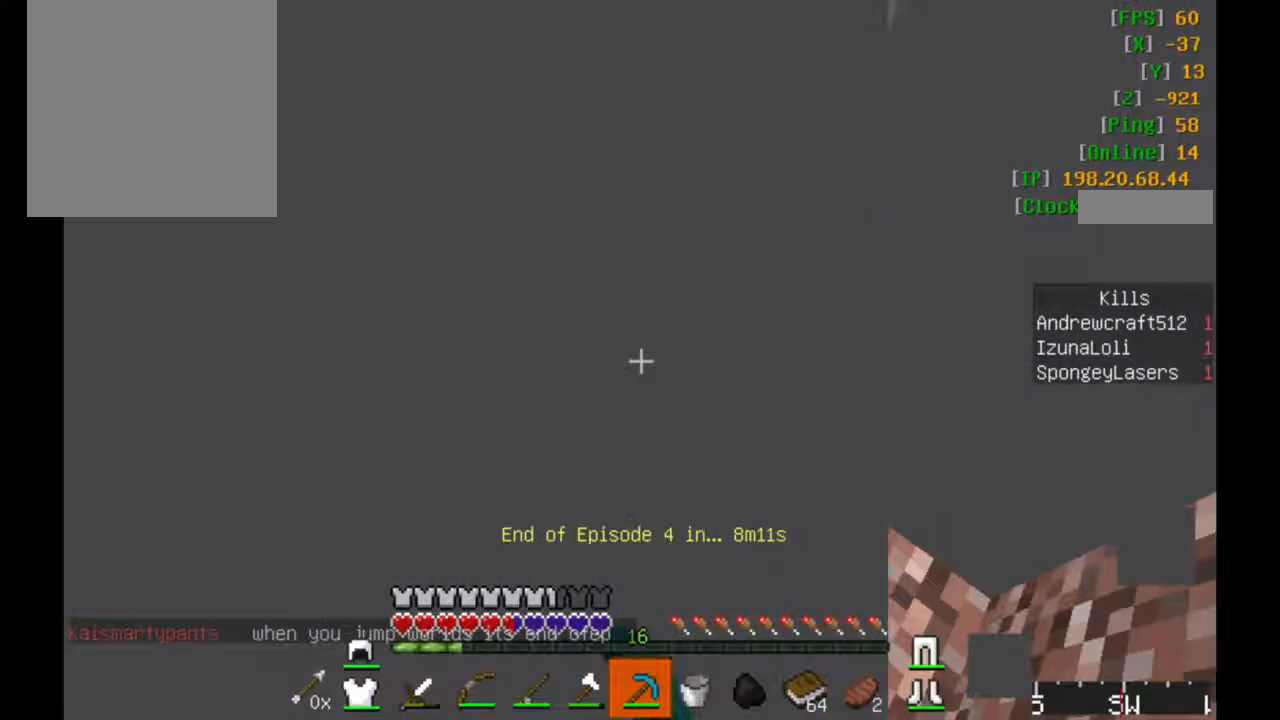
{"keys": [], "mouse": ["left"], "events": [[200, "w", "up"], [300, "d", "up"]]}